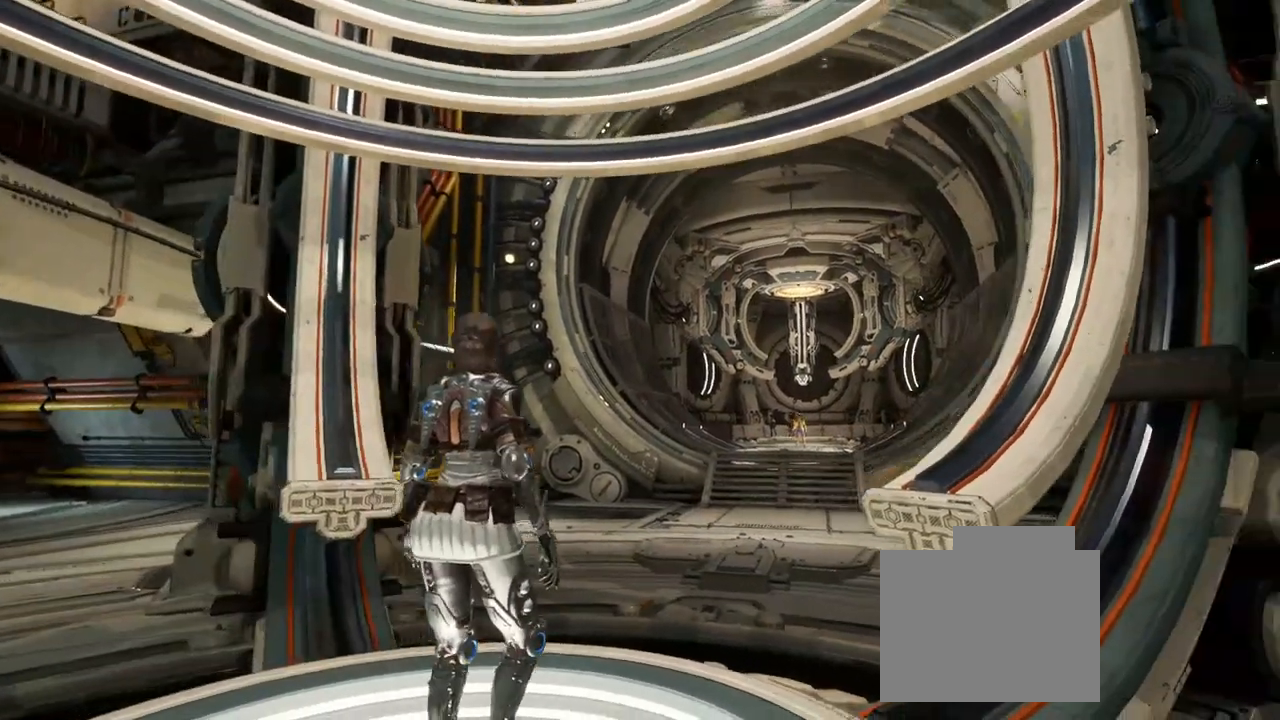
Gameplay with a controller (Xbox layout); each line is a JSON object with the inputs held at the frame after it. "events" lists button and stick changes between this image and that frame as [ms after this image, input, new state], when the widget could be followed in between. Not read: HOME R3 SELECT START.
{"buttons": [], "left_stick": "center", "right_stick": "center", "events": [[267, "right_stick", "center"], [317, "left_stick", "down-left"], [450, "left_stick", "center"]]}
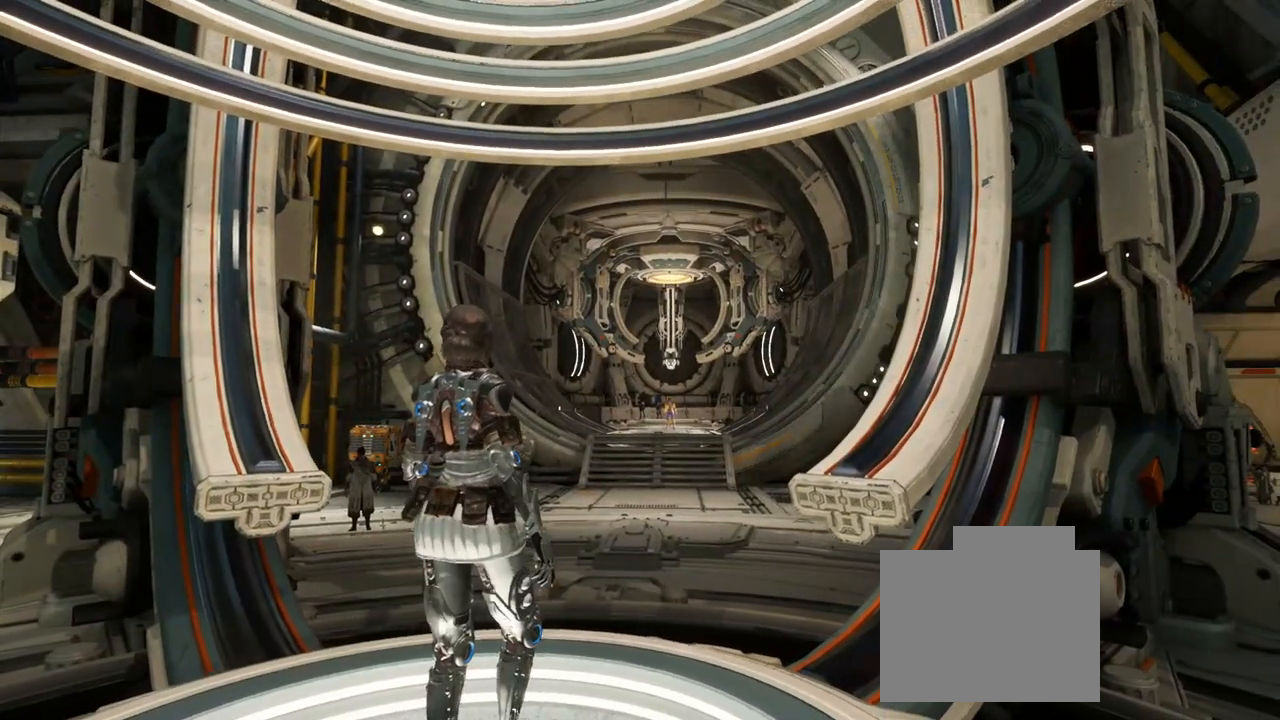
{"buttons": [], "left_stick": "center", "right_stick": "left", "events": [[350, "right_stick", "left"]]}
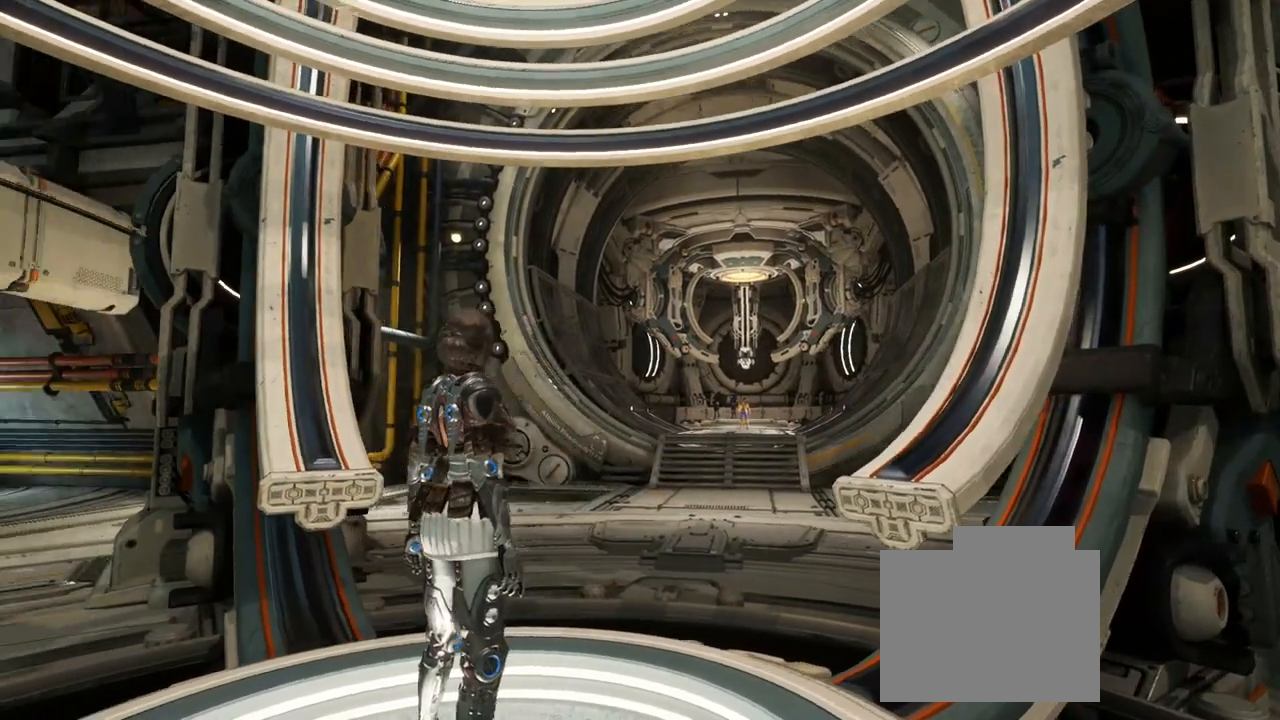
{"buttons": [], "left_stick": "center", "right_stick": "left", "events": []}
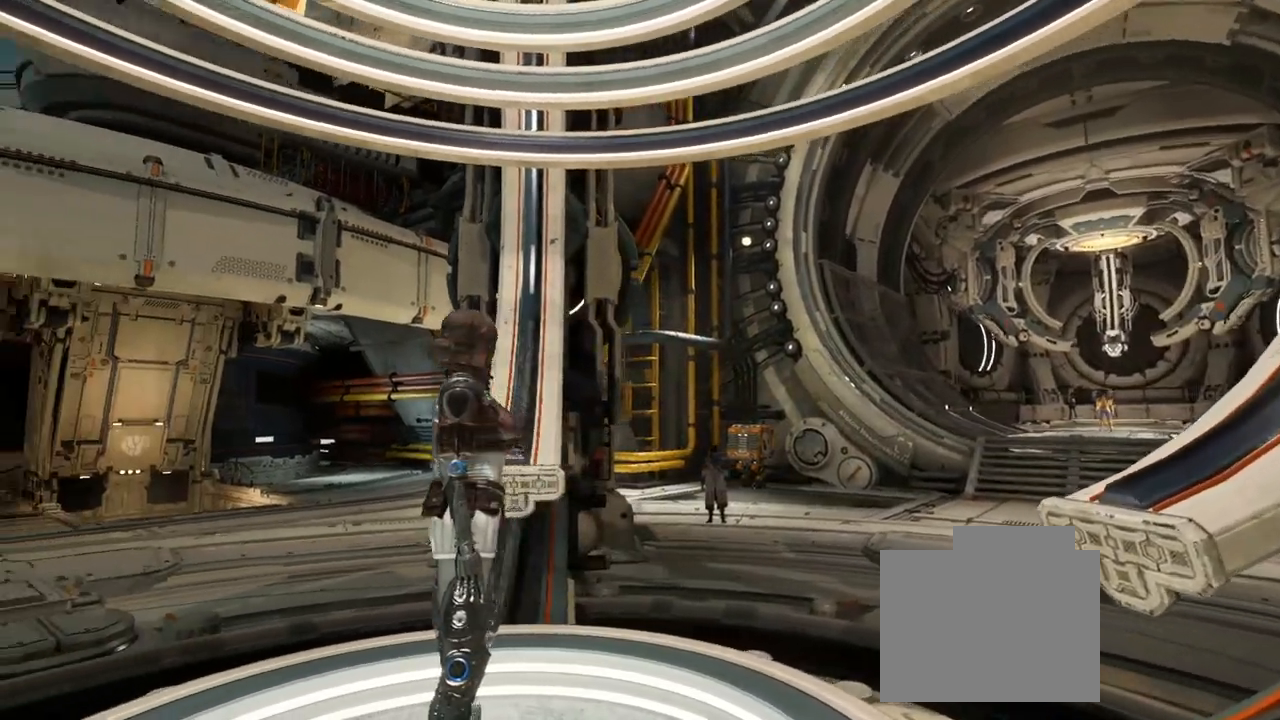
{"buttons": [], "left_stick": "center", "right_stick": "left", "events": []}
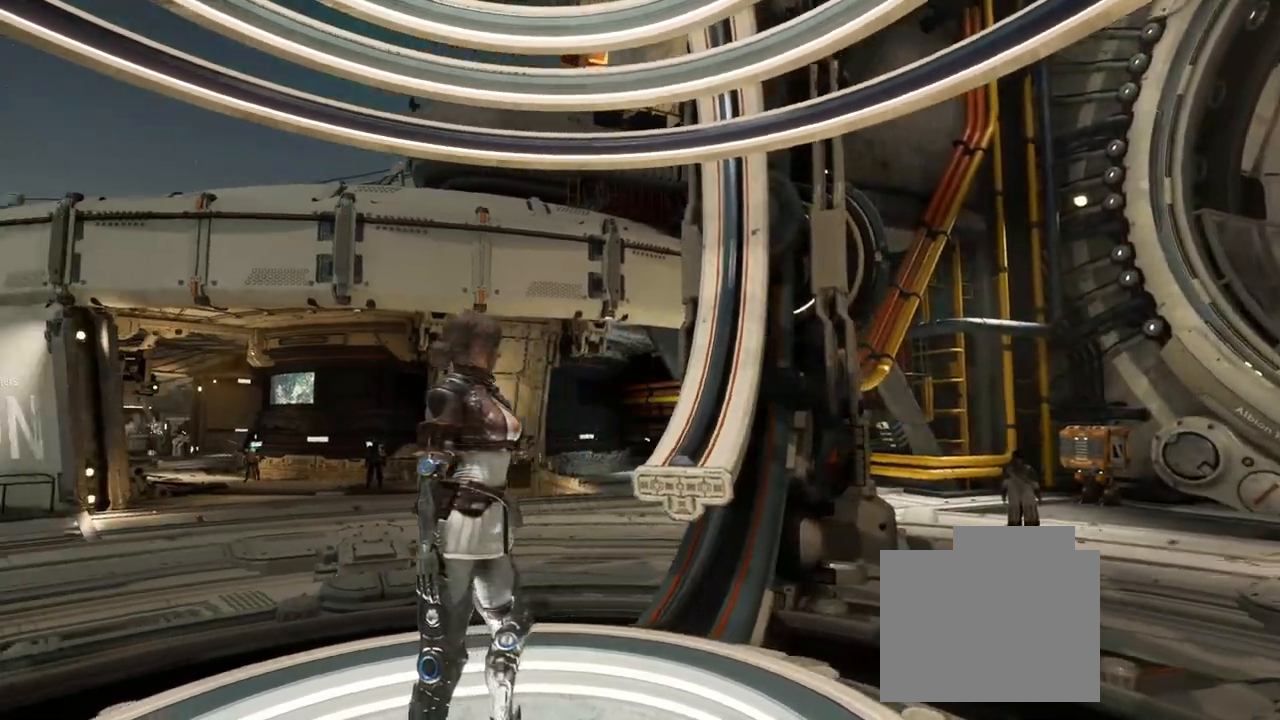
{"buttons": [], "left_stick": "center", "right_stick": "left", "events": []}
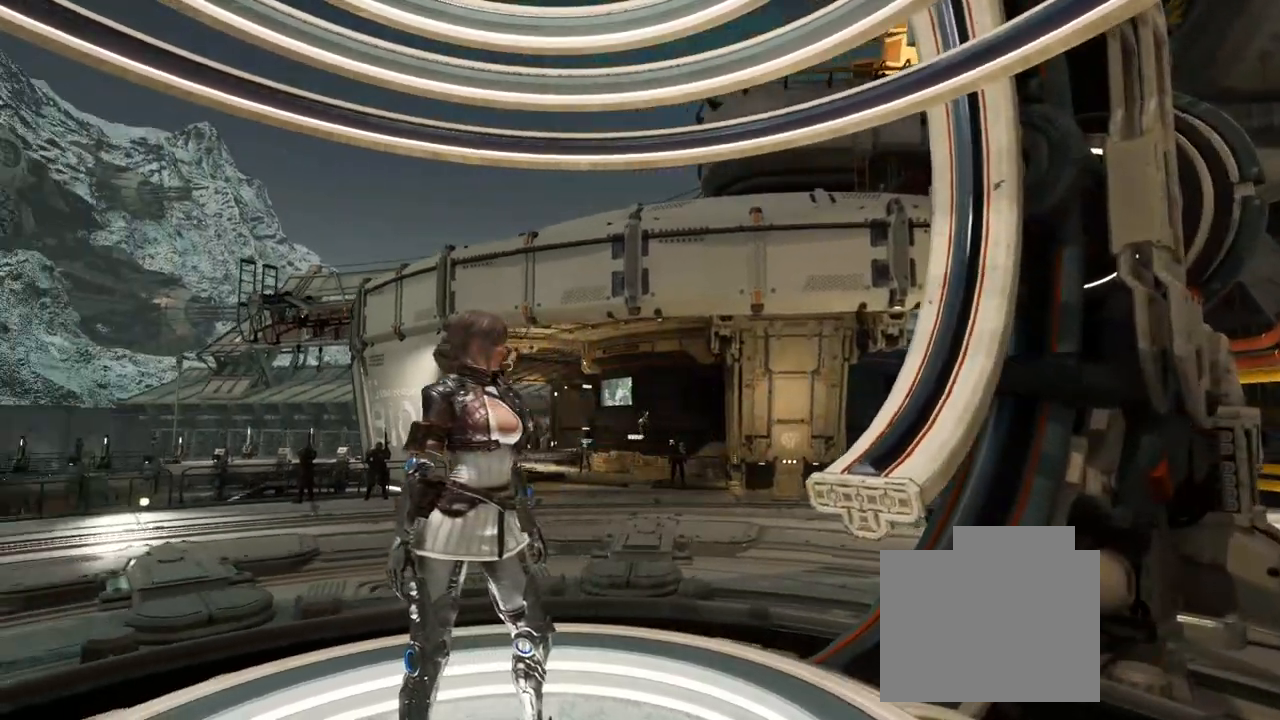
{"buttons": [], "left_stick": "center", "right_stick": "left", "events": []}
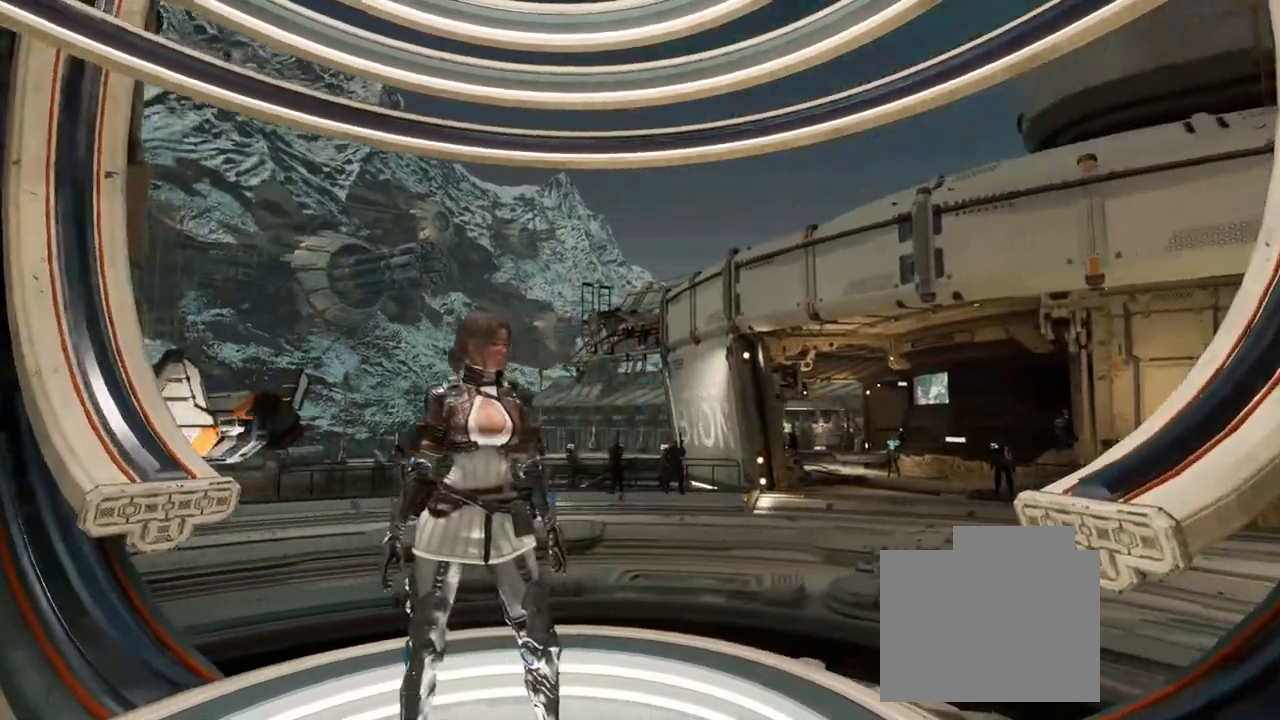
{"buttons": [], "left_stick": "center", "right_stick": "left", "events": []}
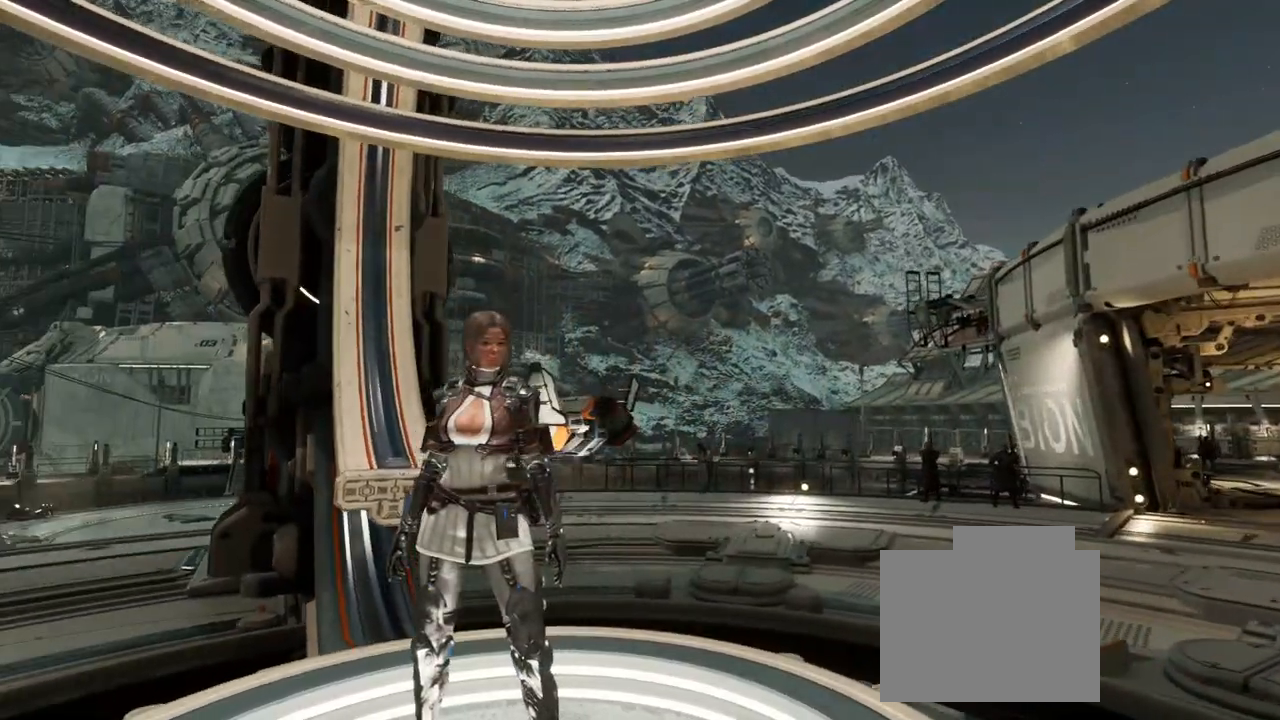
{"buttons": [], "left_stick": "center", "right_stick": "center", "events": [[33, "right_stick", "center"]]}
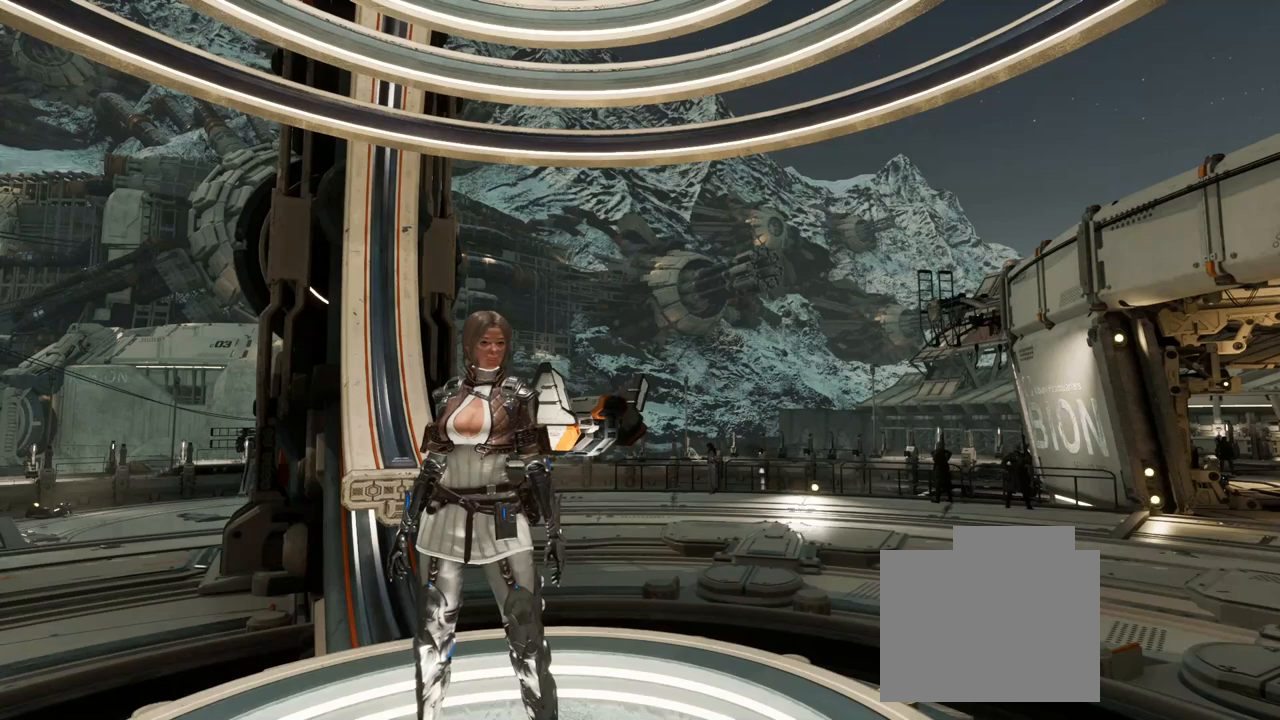
{"buttons": [], "left_stick": "center", "right_stick": "up-left", "events": [[200, "right_stick", "left"], [433, "right_stick", "up-left"]]}